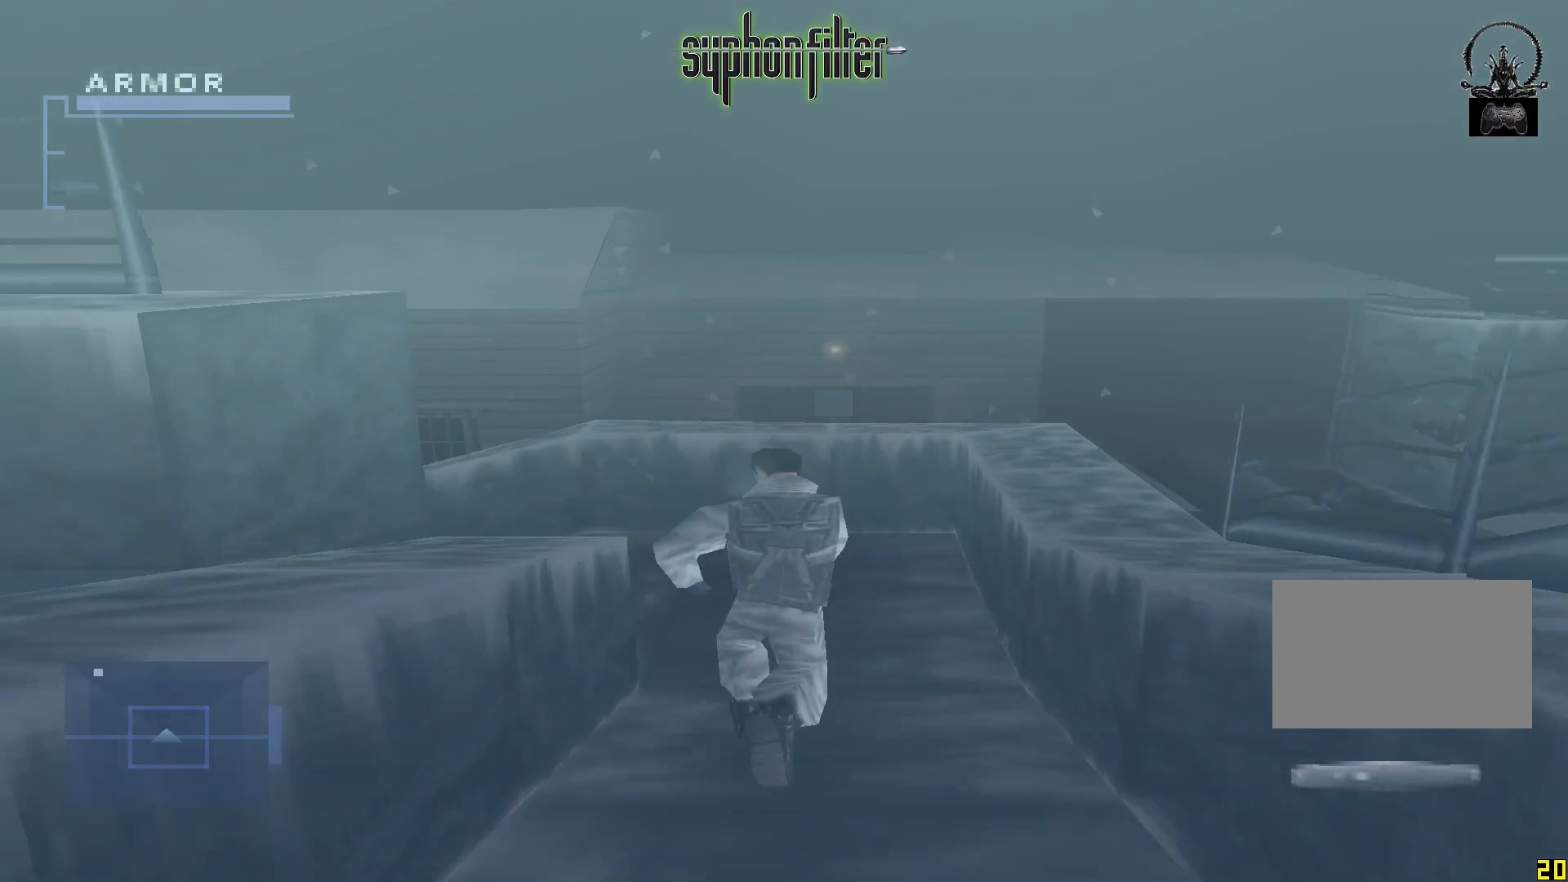
Gameplay with a controller (Xbox layout); each line is a JSON object with the inputs held at the frame after it. "button_events" lists button changes between this image and that frame as [ms after this image, input, new state], when the widget could be followed in between (sticks are given only as held states). Not read: L3 R3.
{"buttons": [], "left_stick": "center", "right_stick": "center", "button_events": []}
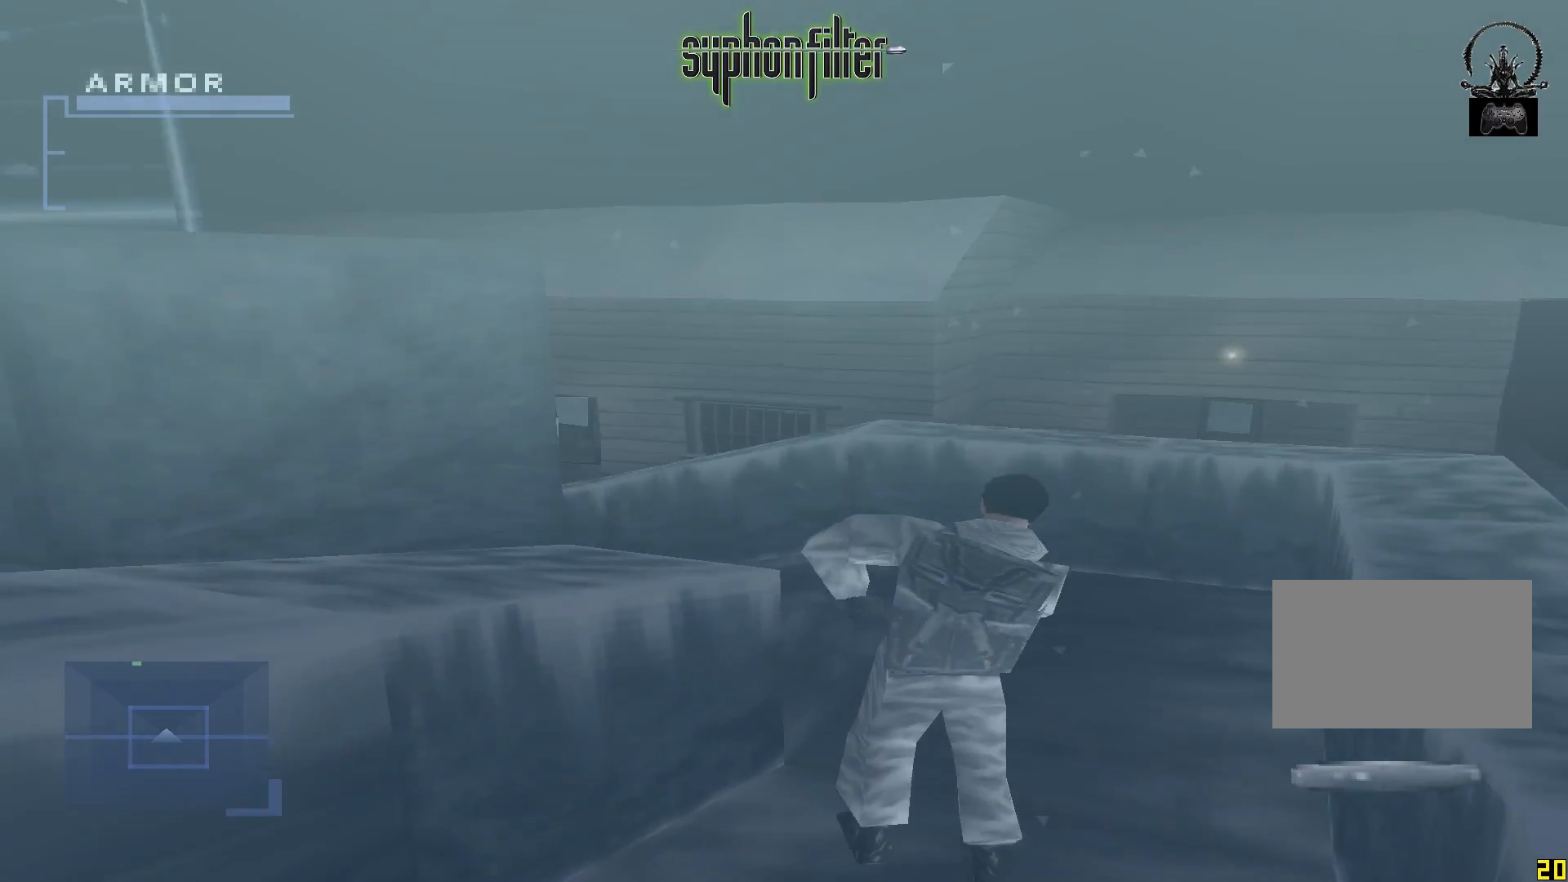
{"buttons": [], "left_stick": "center", "right_stick": "center", "button_events": [[117, "SELECT", "down"], [233, "SELECT", "up"], [367, "SELECT", "down"], [483, "SELECT", "up"]]}
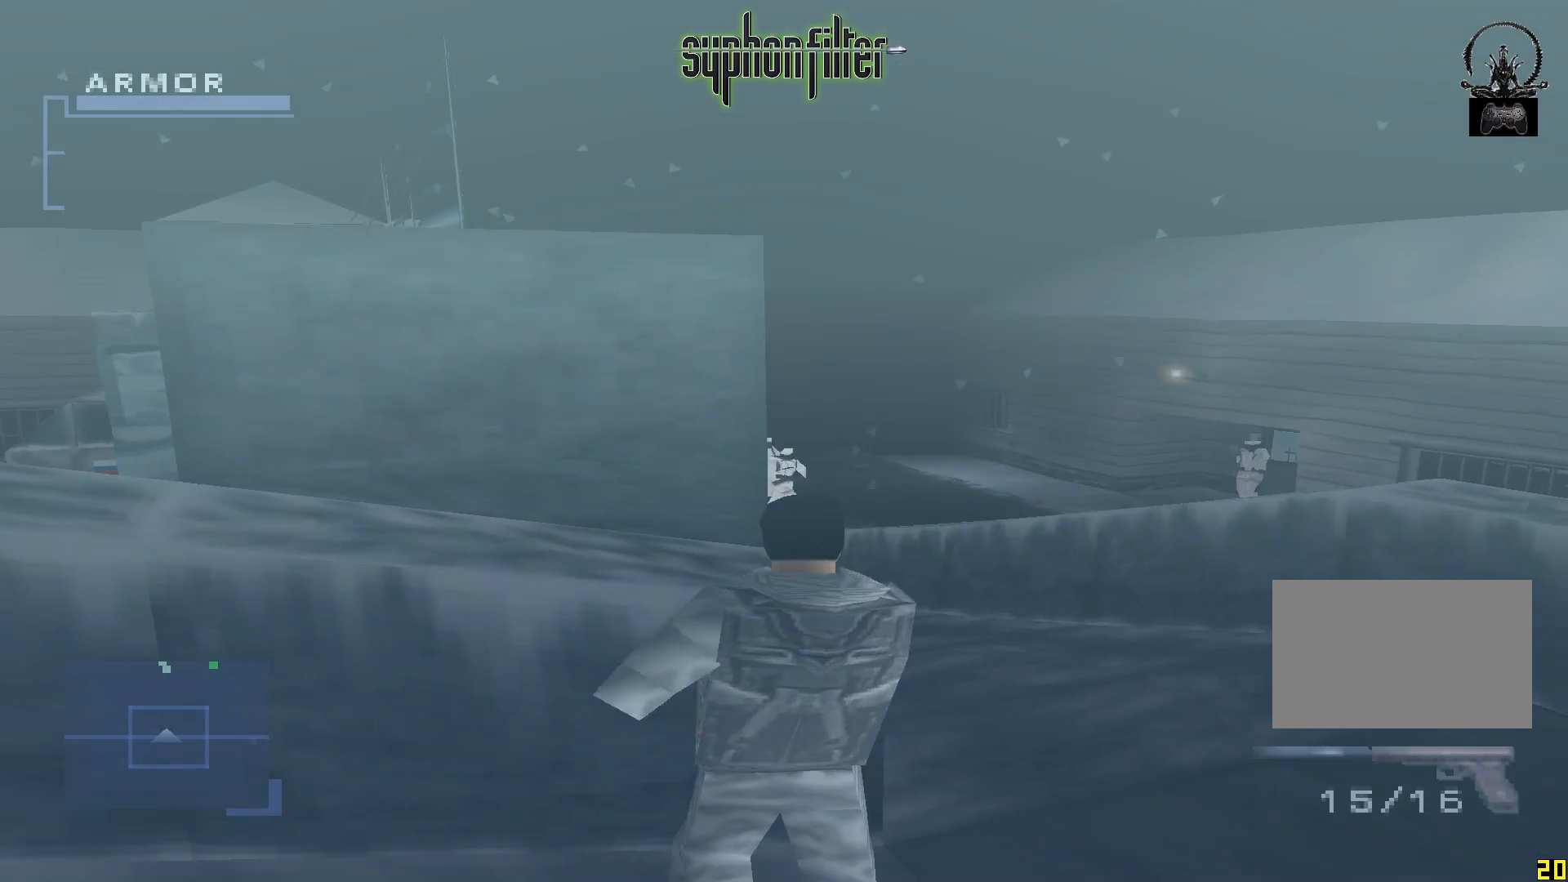
{"buttons": ["SELECT"], "left_stick": "center", "right_stick": "center", "button_events": [[117, "R2", "down"], [417, "R2", "up"], [417, "SELECT", "down"]]}
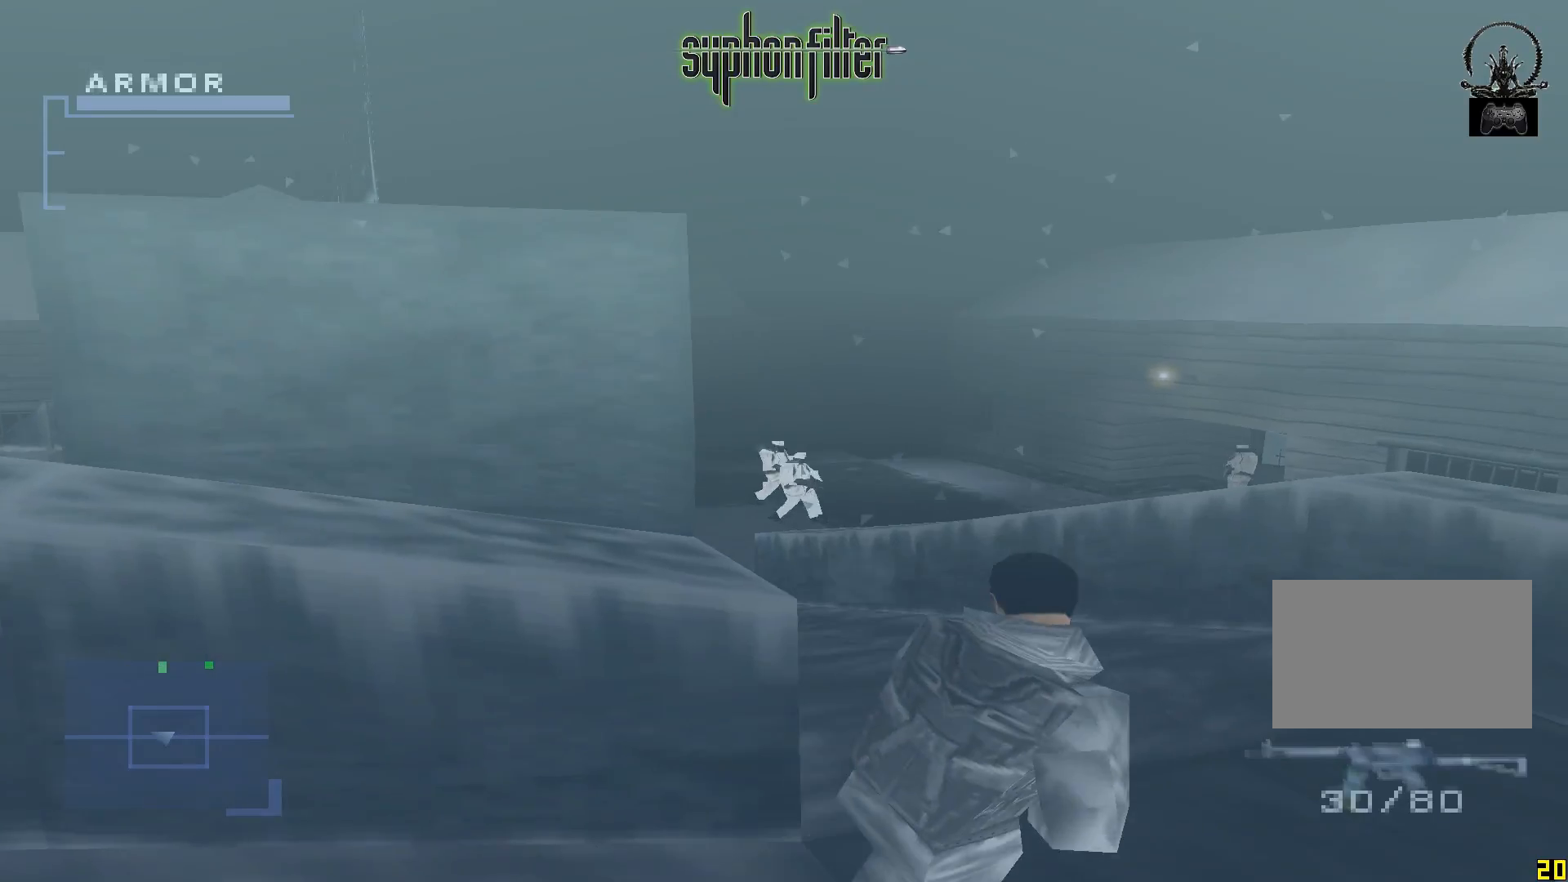
{"buttons": ["L1"], "left_stick": "center", "right_stick": "center", "button_events": [[50, "SELECT", "up"], [367, "L1", "down"]]}
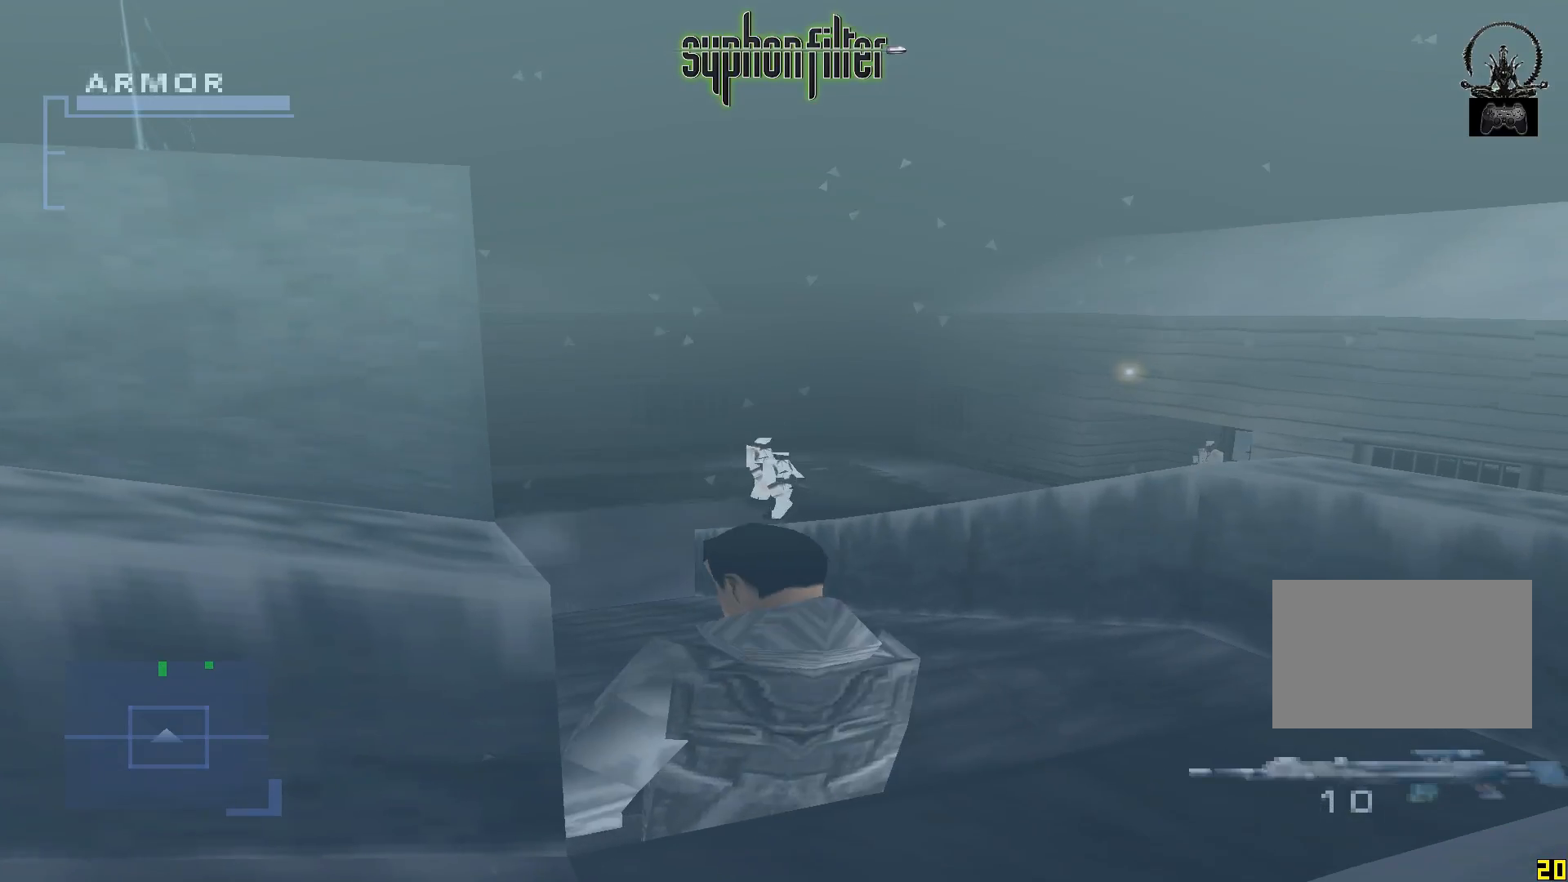
{"buttons": [], "left_stick": "center", "right_stick": "center", "button_events": [[367, "L1", "up"]]}
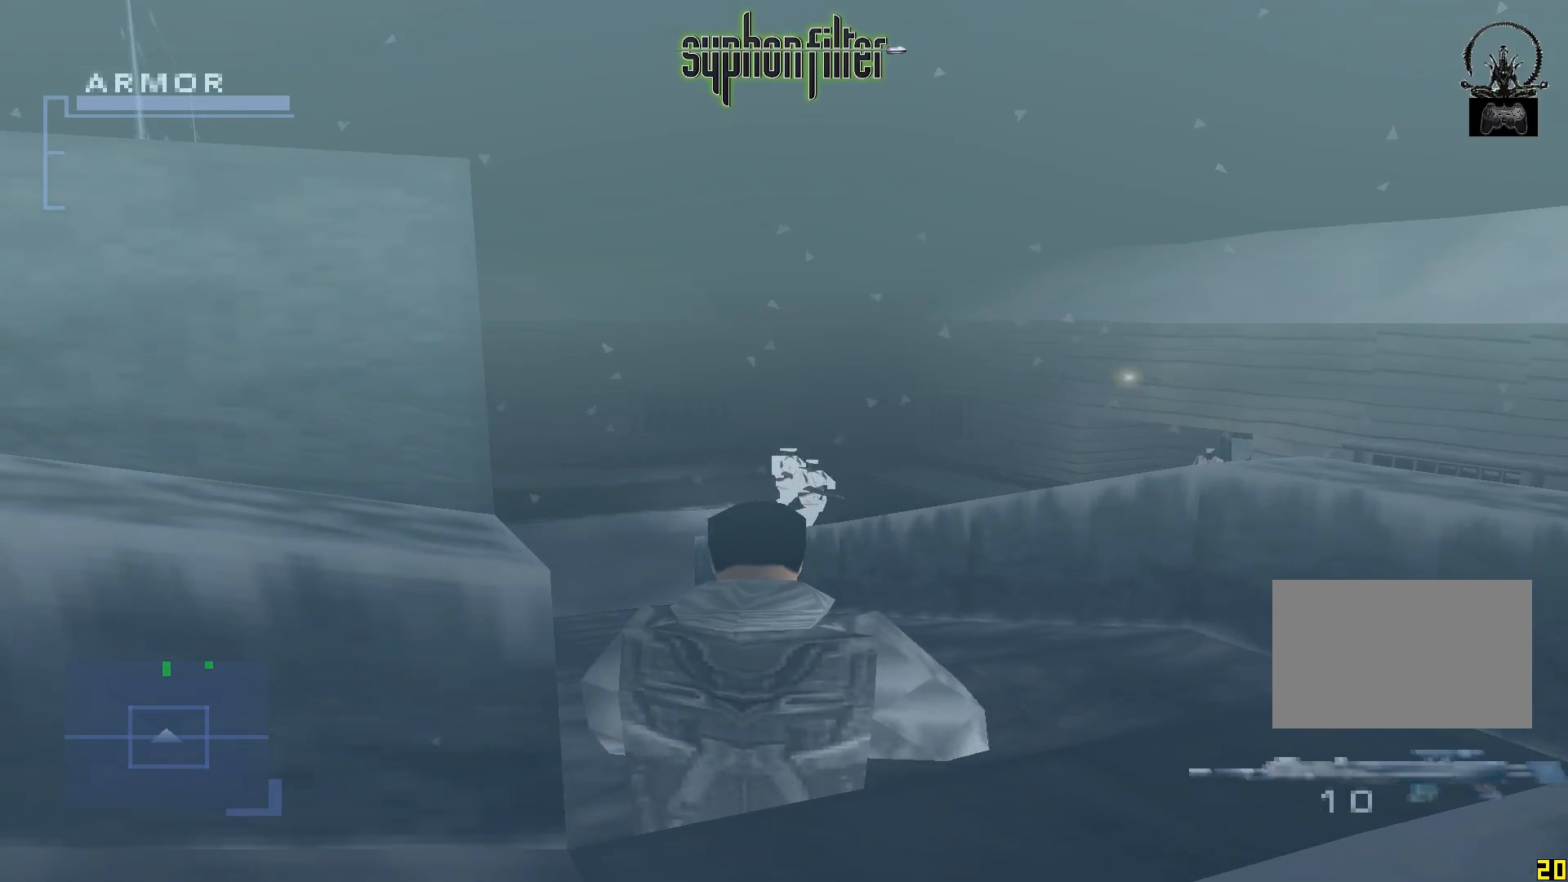
{"buttons": [], "left_stick": "center", "right_stick": "center", "button_events": []}
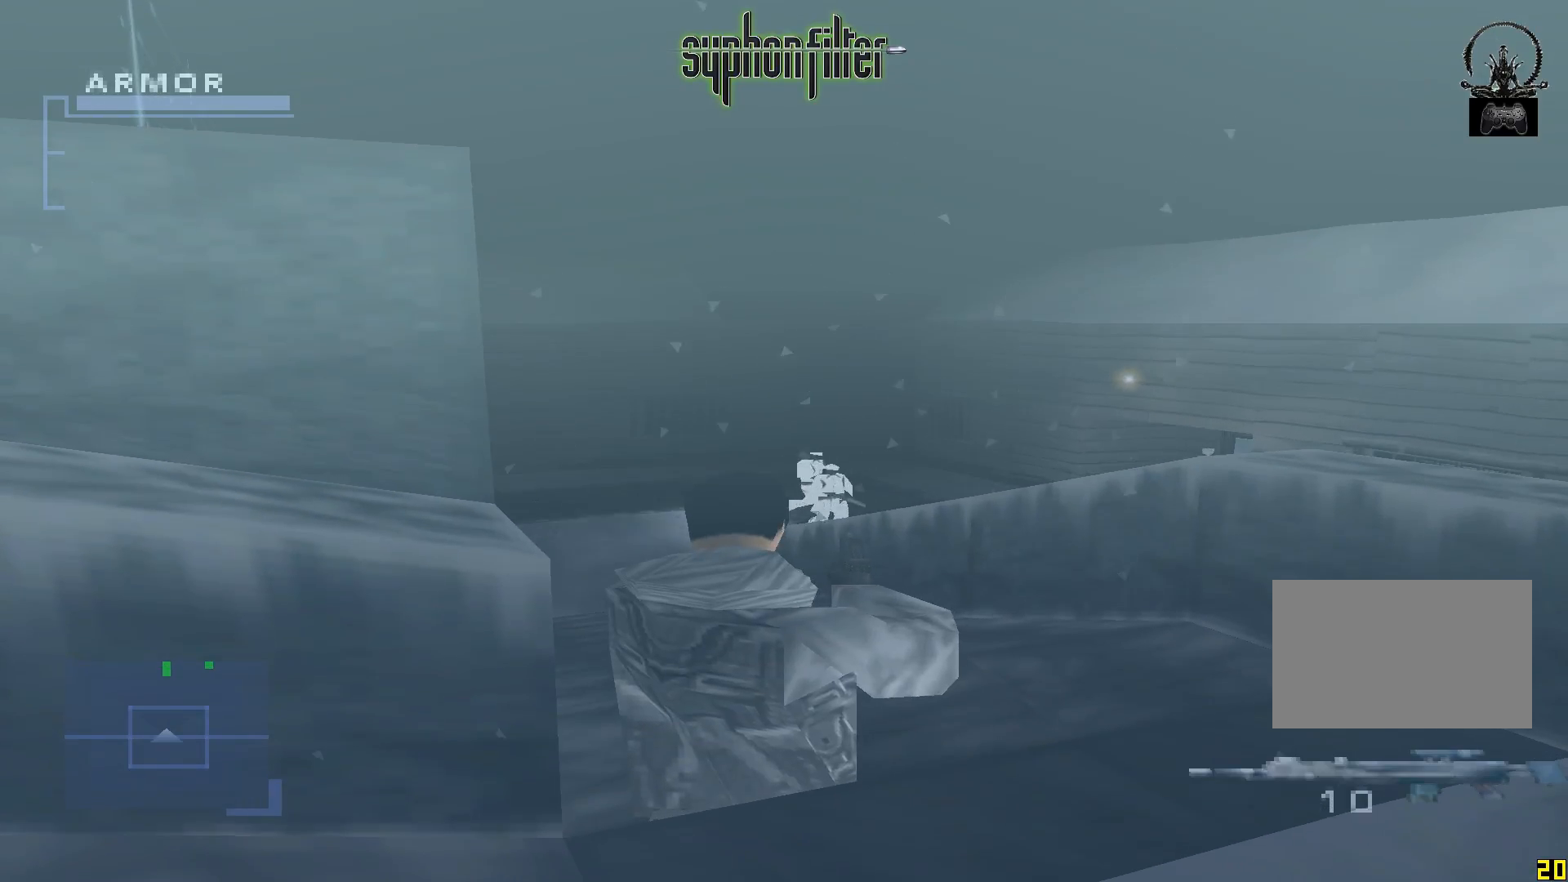
{"buttons": [], "left_stick": "center", "right_stick": "center", "button_events": []}